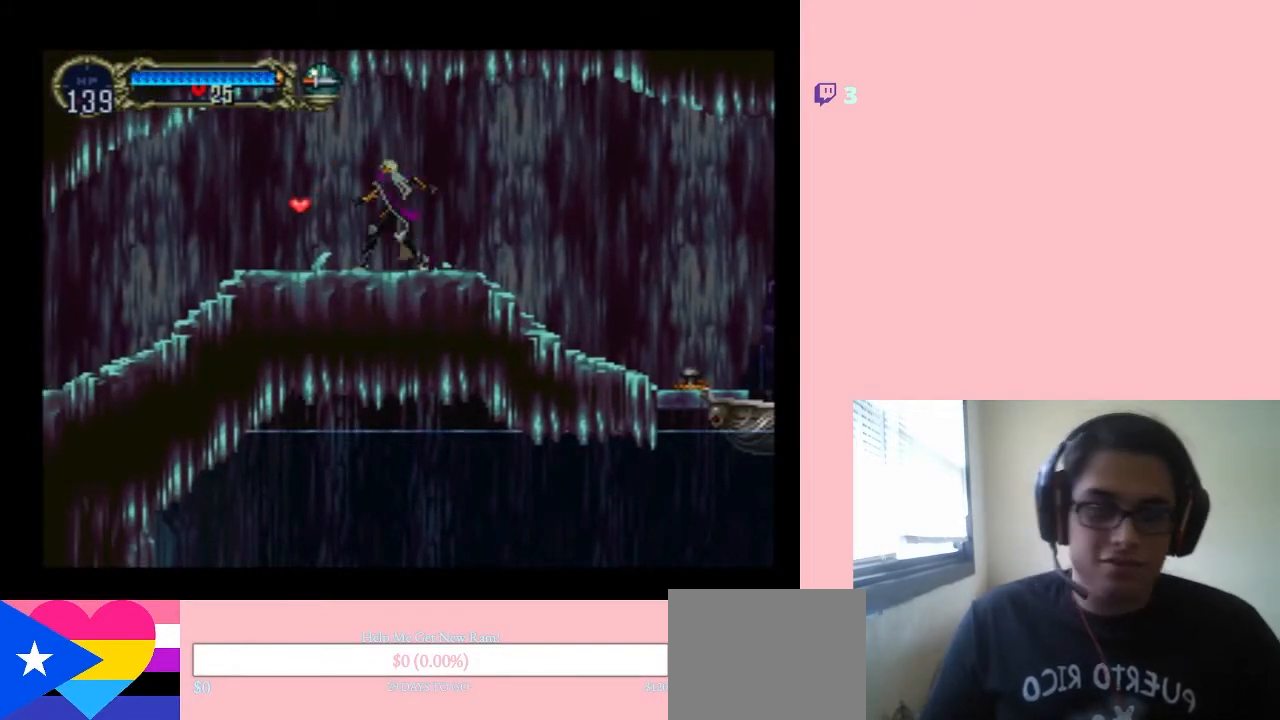
Gameplay with a controller (Nintendo layout); each line is a JSON object with the inputs held at the frame after it. "events" lists button and stick changes between this image and that frame as [ms after this image, input, new state], when the widget could be followed in between. Not read: L2 L3 R2 R3.
{"buttons": ["X"], "left_stick": "center", "right_stick": "center", "events": [[333, "DPAD_UP", "down"], [367, "DPAD_LEFT", "up"], [367, "DPAD_RIGHT", "down"], [367, "DPAD_UP", "up"], [467, "DPAD_RIGHT", "up"], [467, "X", "down"]]}
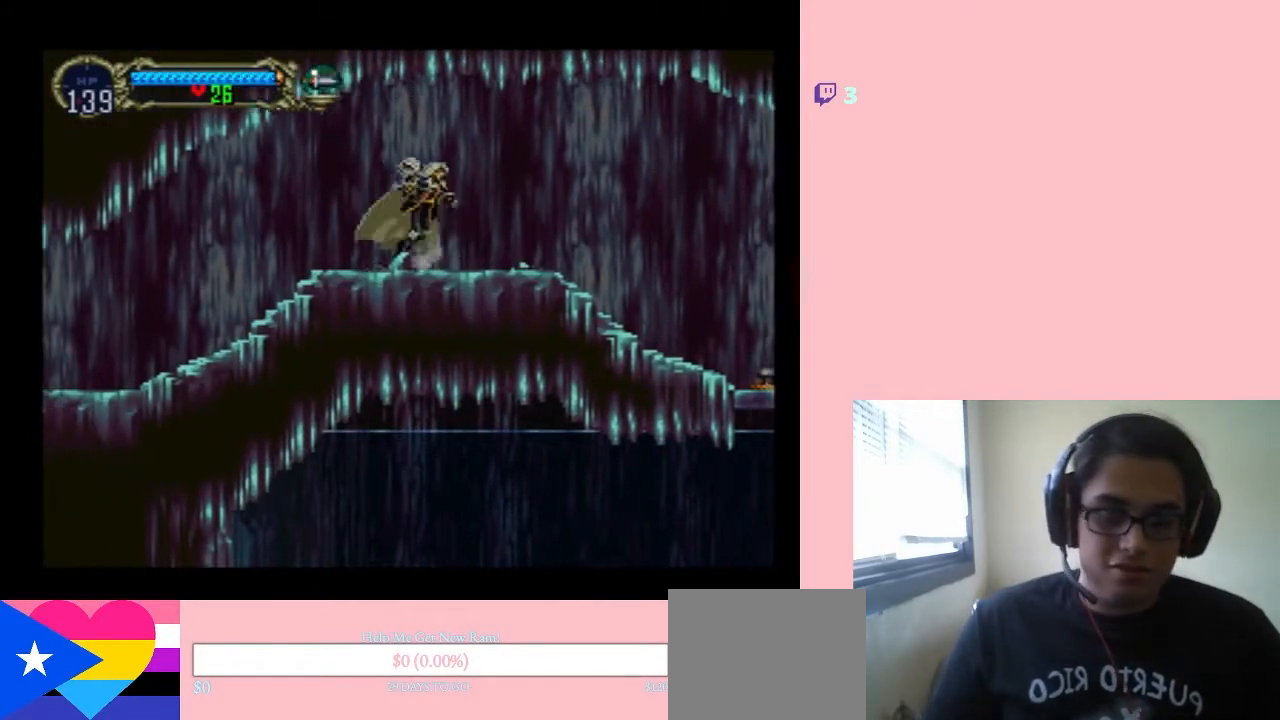
{"buttons": ["X"], "left_stick": "center", "right_stick": "center", "events": [[83, "X", "up"], [167, "X", "down"], [267, "X", "up"], [367, "X", "down"]]}
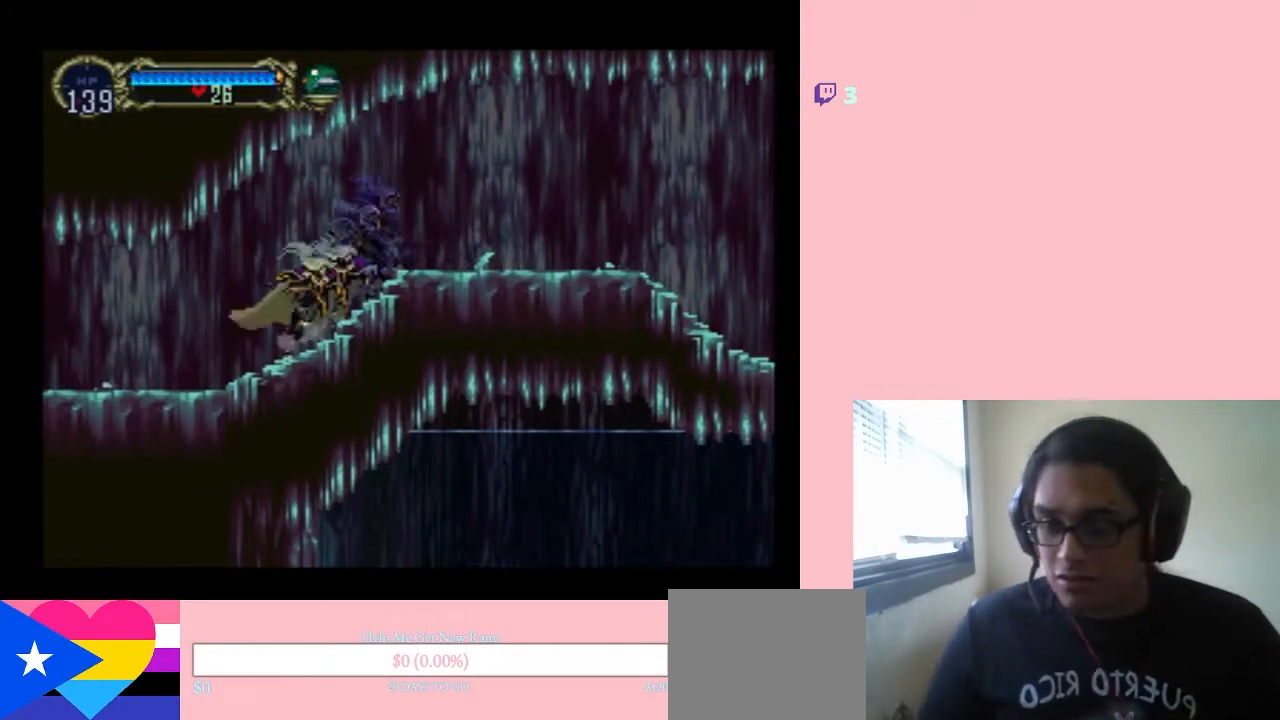
{"buttons": [], "left_stick": "center", "right_stick": "center", "events": [[117, "X", "up"], [217, "X", "down"], [267, "X", "up"], [367, "X", "down"], [467, "X", "up"]]}
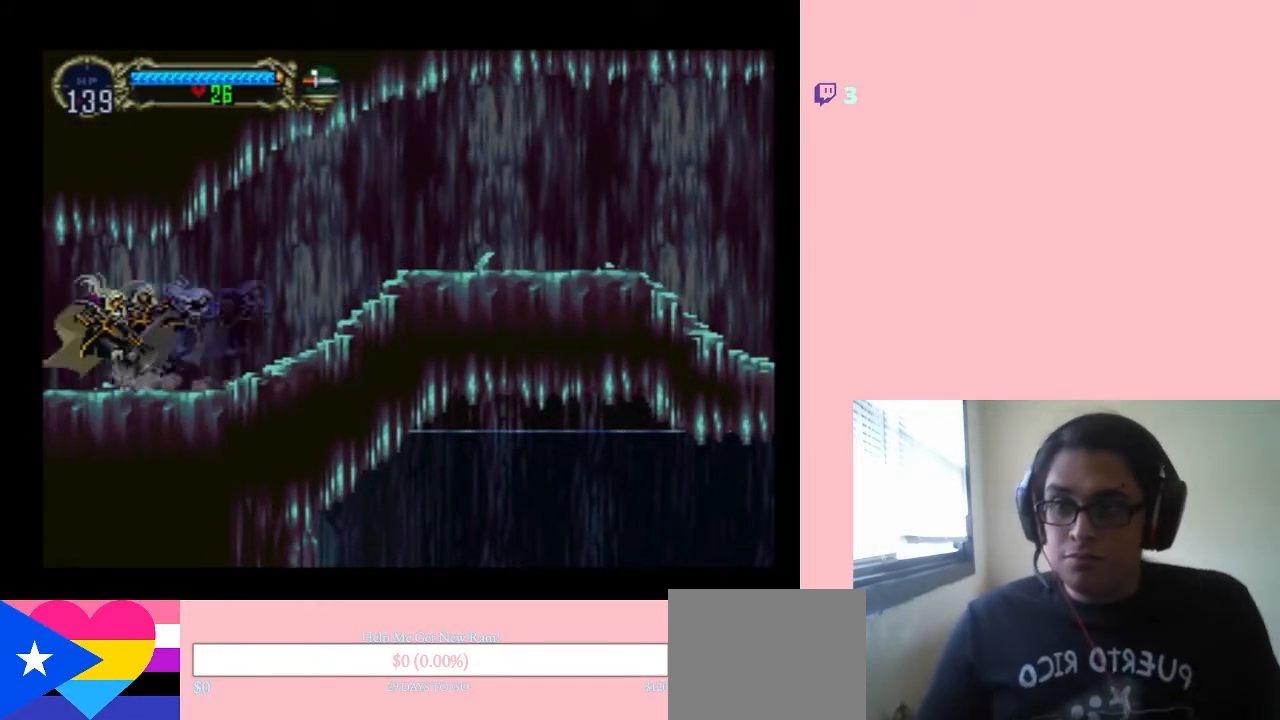
{"buttons": [], "left_stick": "center", "right_stick": "center", "events": [[117, "X", "down"], [200, "X", "up"]]}
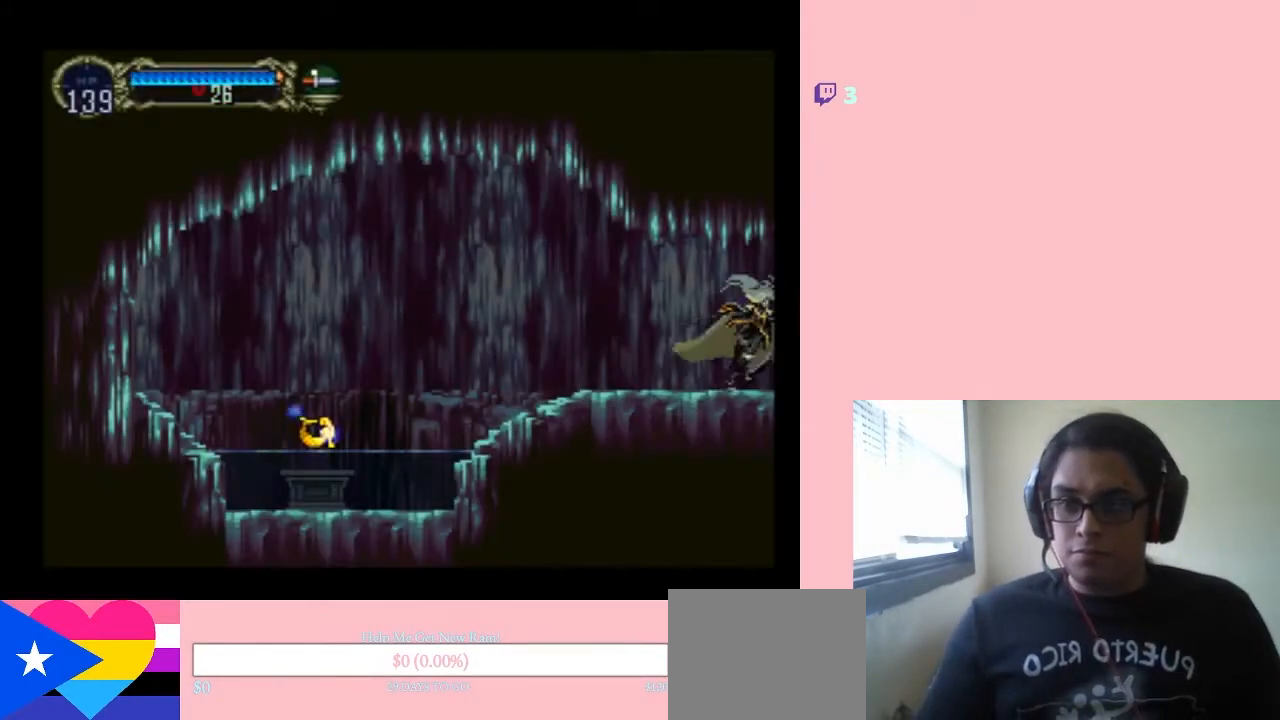
{"buttons": ["DPAD_LEFT"], "left_stick": "center", "right_stick": "center", "events": [[33, "DPAD_LEFT", "down"]]}
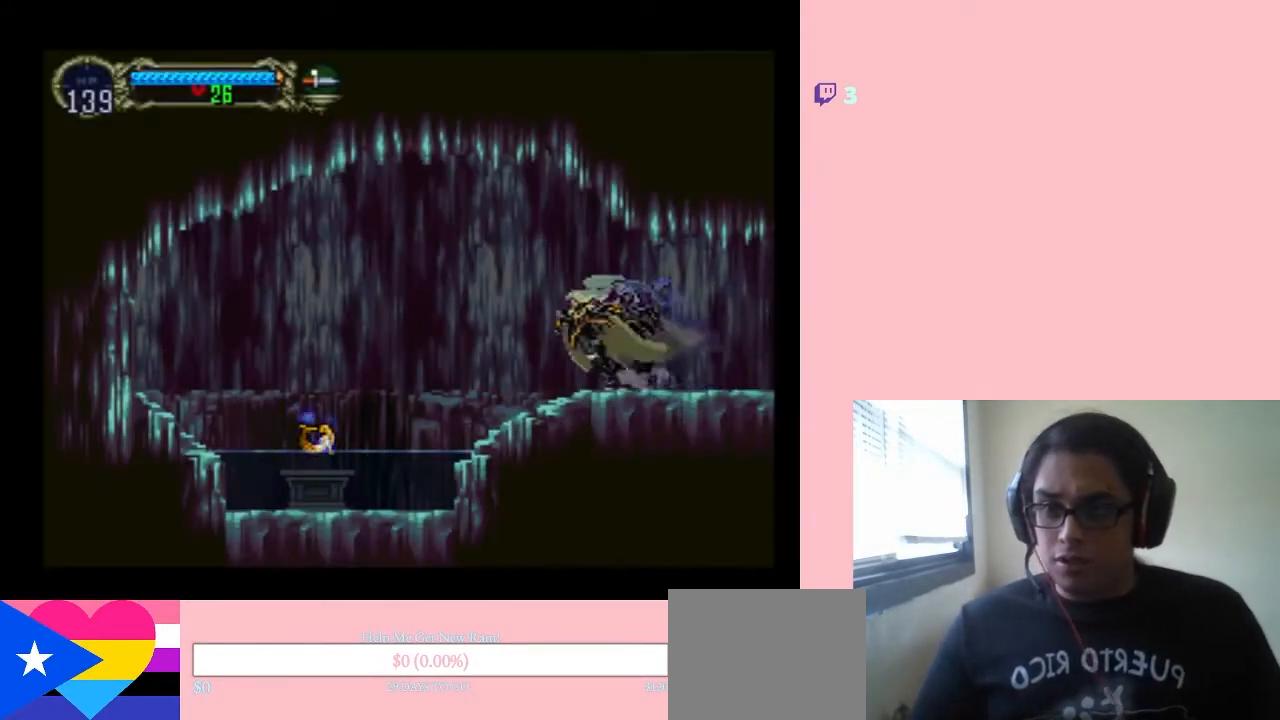
{"buttons": ["B", "DPAD_LEFT"], "left_stick": "center", "right_stick": "center", "events": [[233, "B", "down"]]}
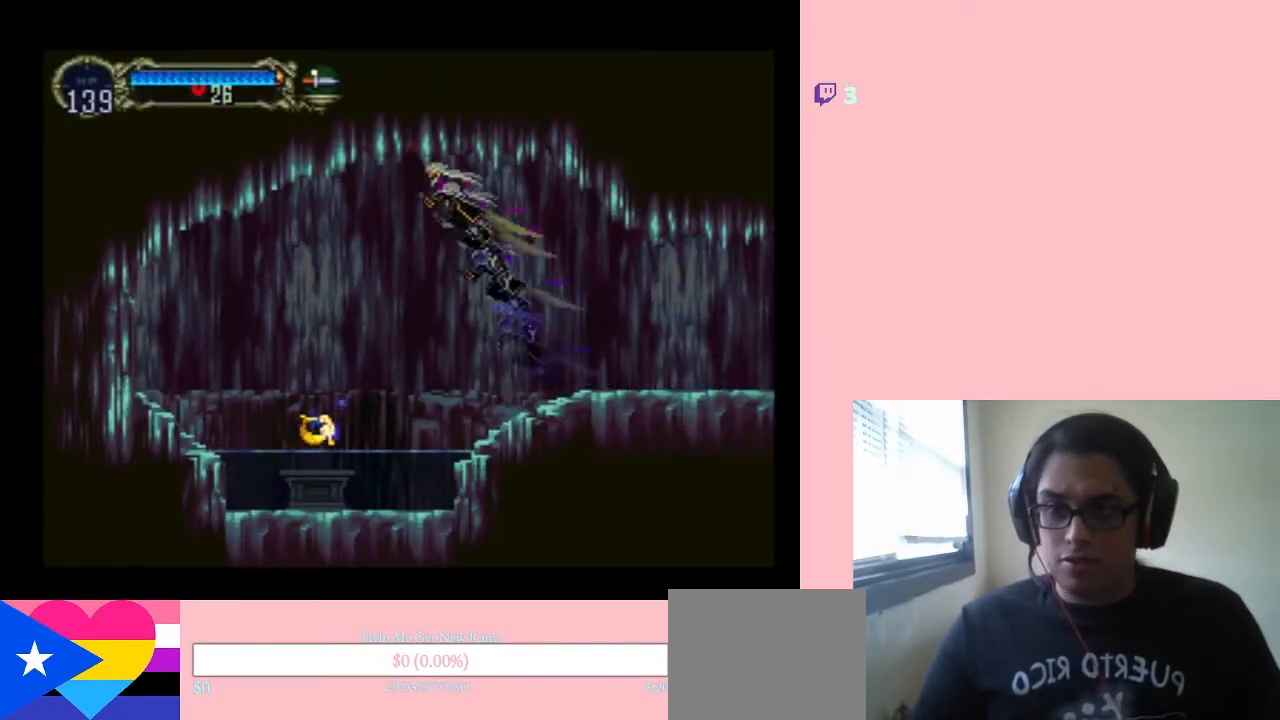
{"buttons": ["DPAD_LEFT"], "left_stick": "center", "right_stick": "center", "events": [[117, "B", "up"]]}
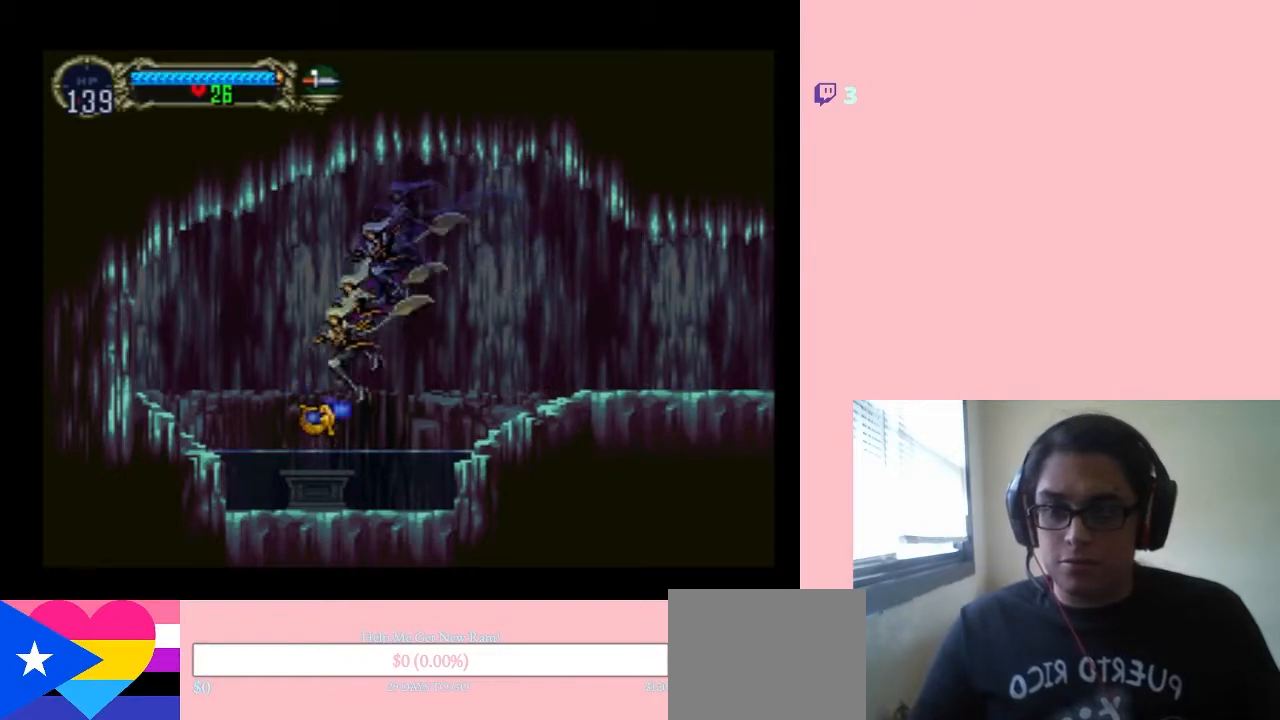
{"buttons": [], "left_stick": "center", "right_stick": "center", "events": [[50, "DPAD_LEFT", "up"]]}
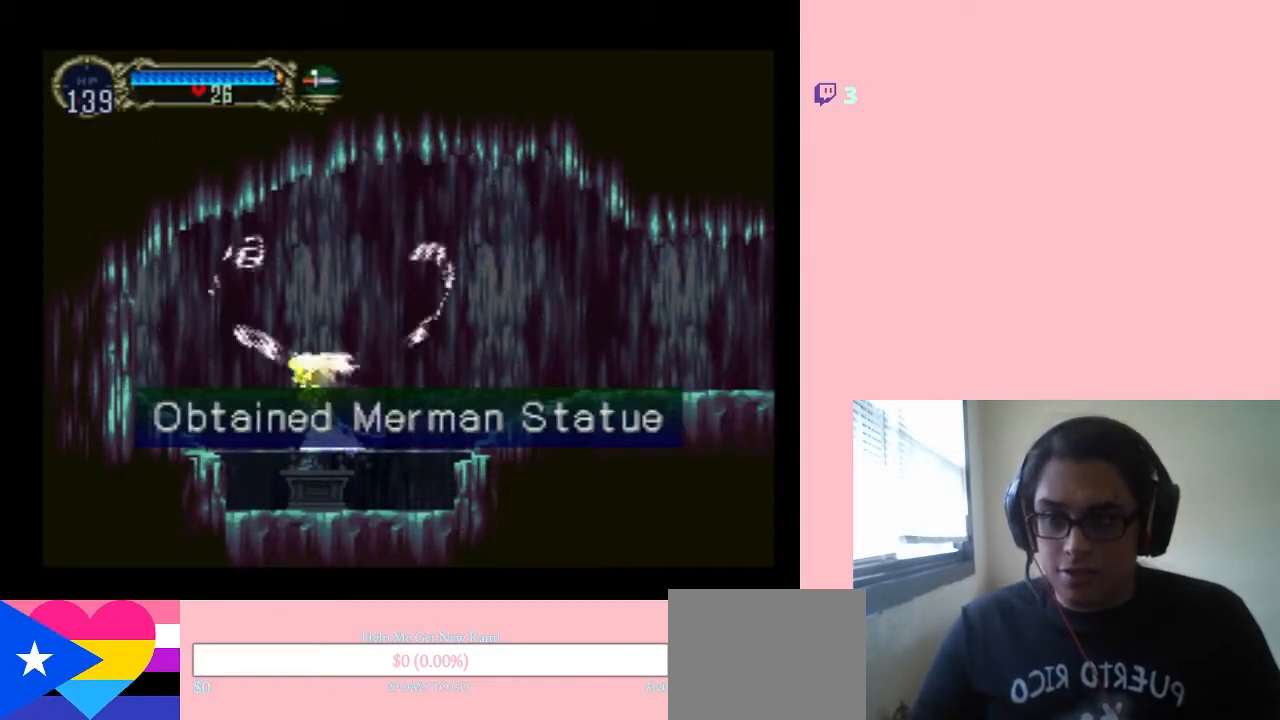
{"buttons": [], "left_stick": "center", "right_stick": "center", "events": [[117, "DPAD_RIGHT", "down"], [333, "B", "down"], [433, "DPAD_RIGHT", "up"], [483, "B", "up"]]}
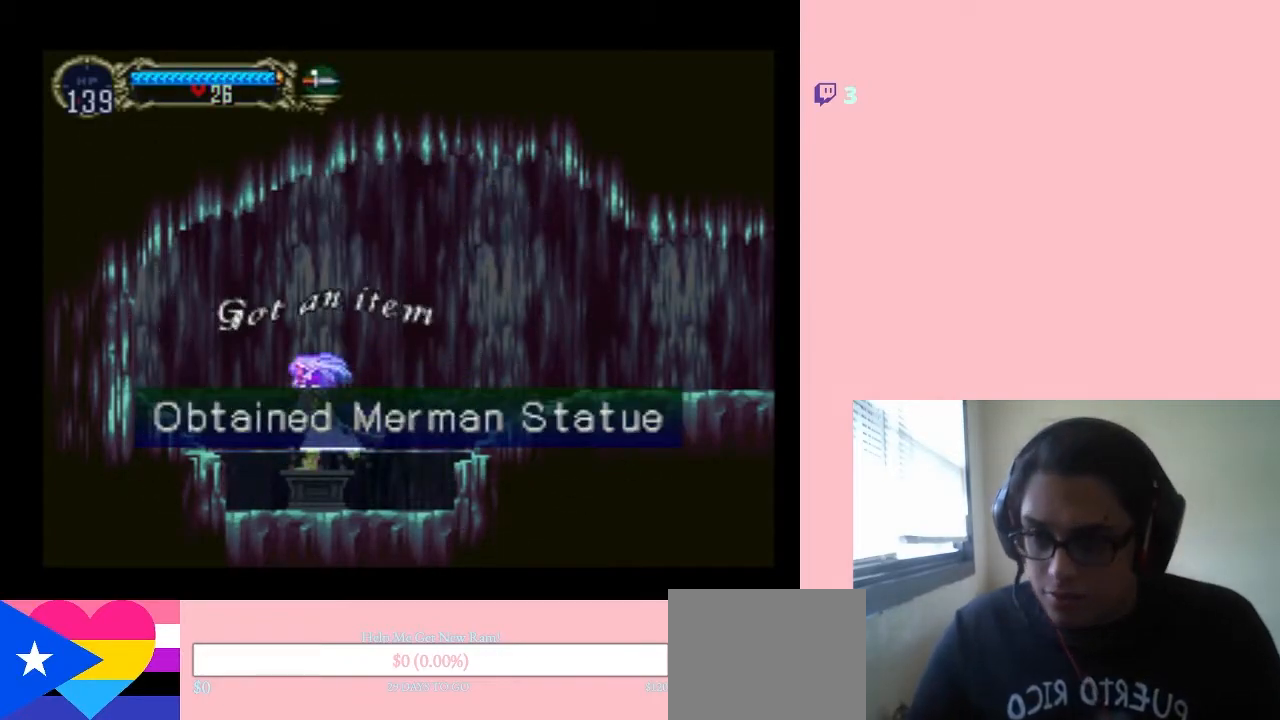
{"buttons": ["DPAD_RIGHT"], "left_stick": "center", "right_stick": "center", "events": [[200, "B", "down"], [267, "DPAD_RIGHT", "down"], [367, "B", "up"]]}
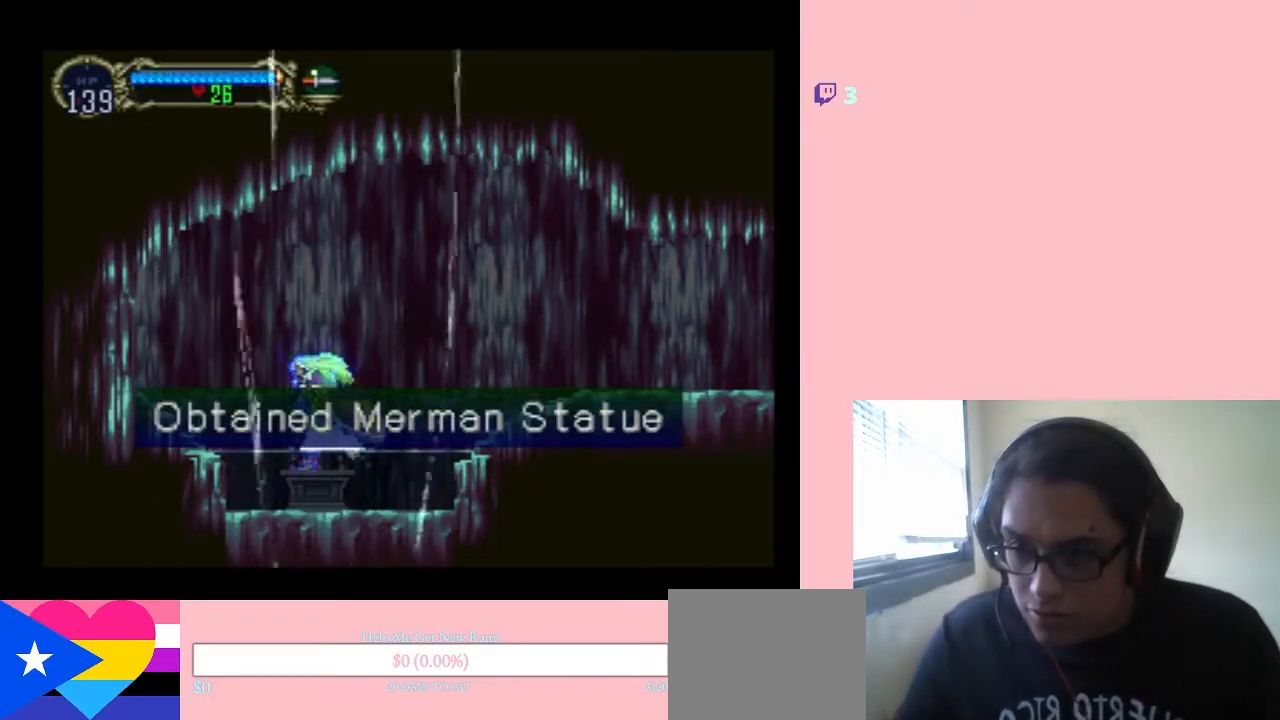
{"buttons": ["B", "DPAD_RIGHT"], "left_stick": "center", "right_stick": "center", "events": [[300, "B", "down"]]}
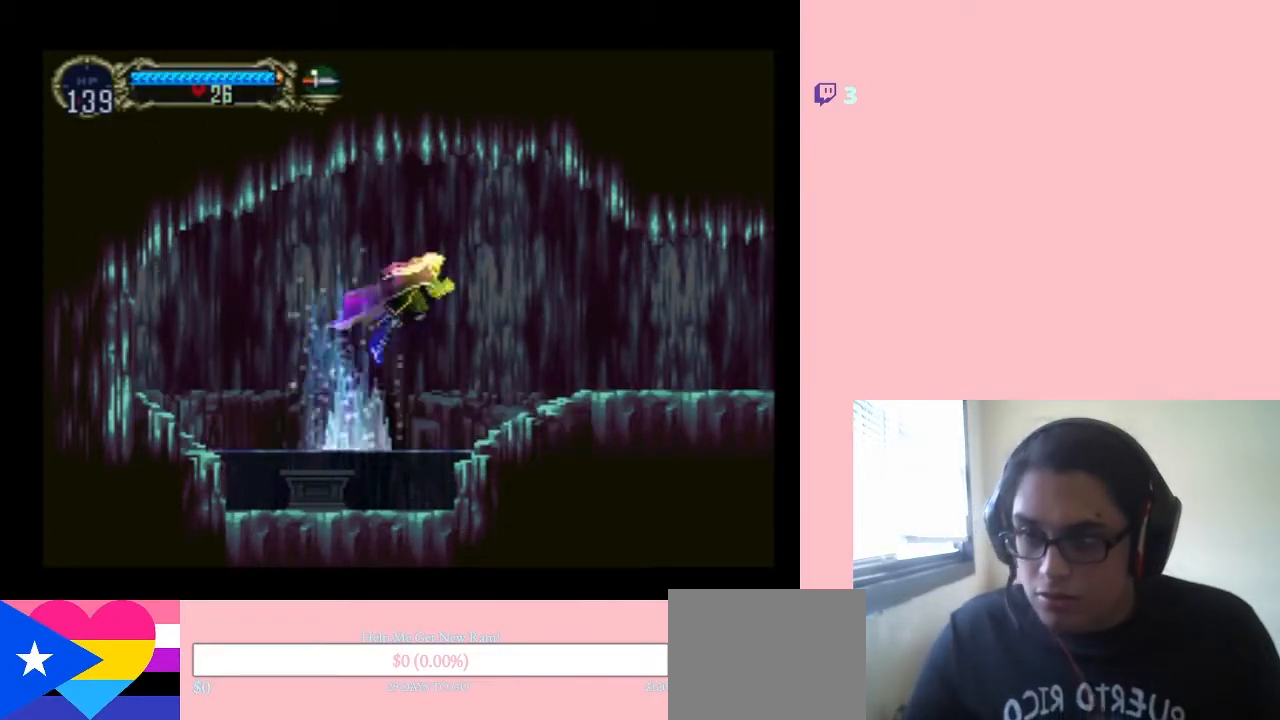
{"buttons": ["DPAD_RIGHT", "SELECT"], "left_stick": "center", "right_stick": "center", "events": [[83, "B", "up"], [467, "SELECT", "down"]]}
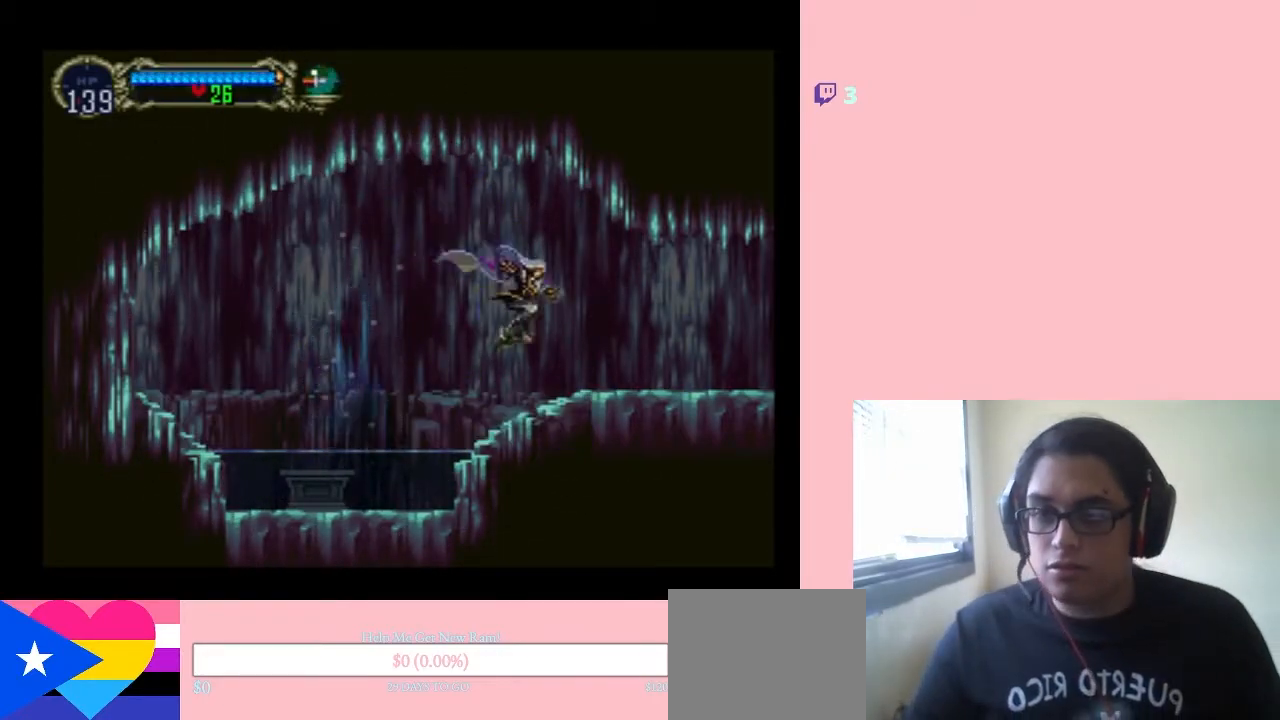
{"buttons": [], "left_stick": "center", "right_stick": "center", "events": [[117, "DPAD_RIGHT", "up"], [183, "SELECT", "up"]]}
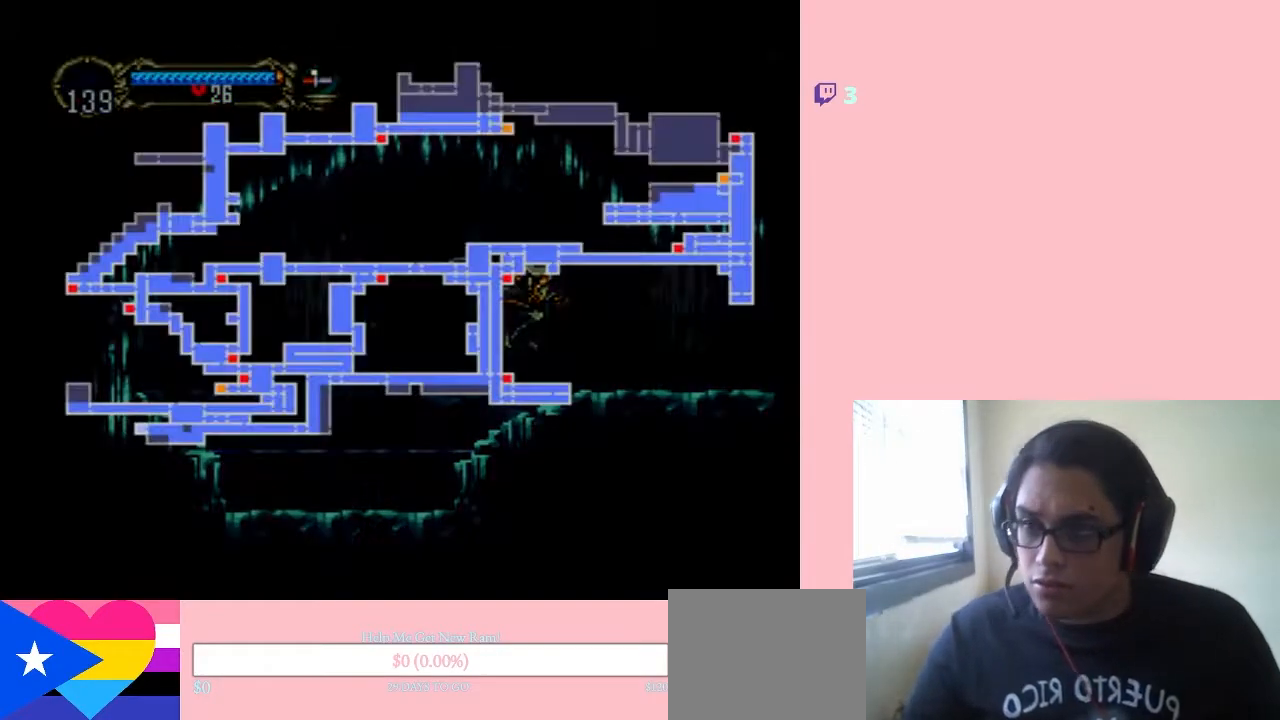
{"buttons": ["DPAD_RIGHT"], "left_stick": "center", "right_stick": "center", "events": [[333, "DPAD_RIGHT", "down"], [333, "SELECT", "down"], [467, "SELECT", "up"]]}
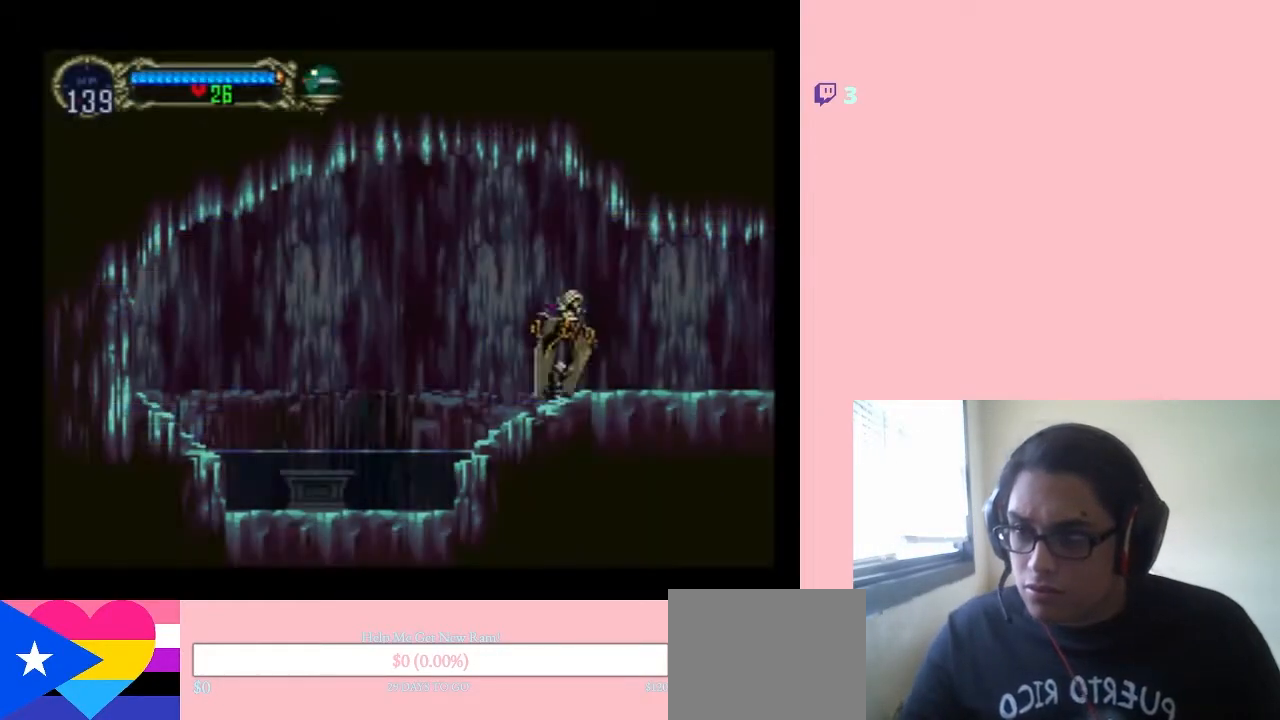
{"buttons": ["DPAD_RIGHT"], "left_stick": "center", "right_stick": "center", "events": []}
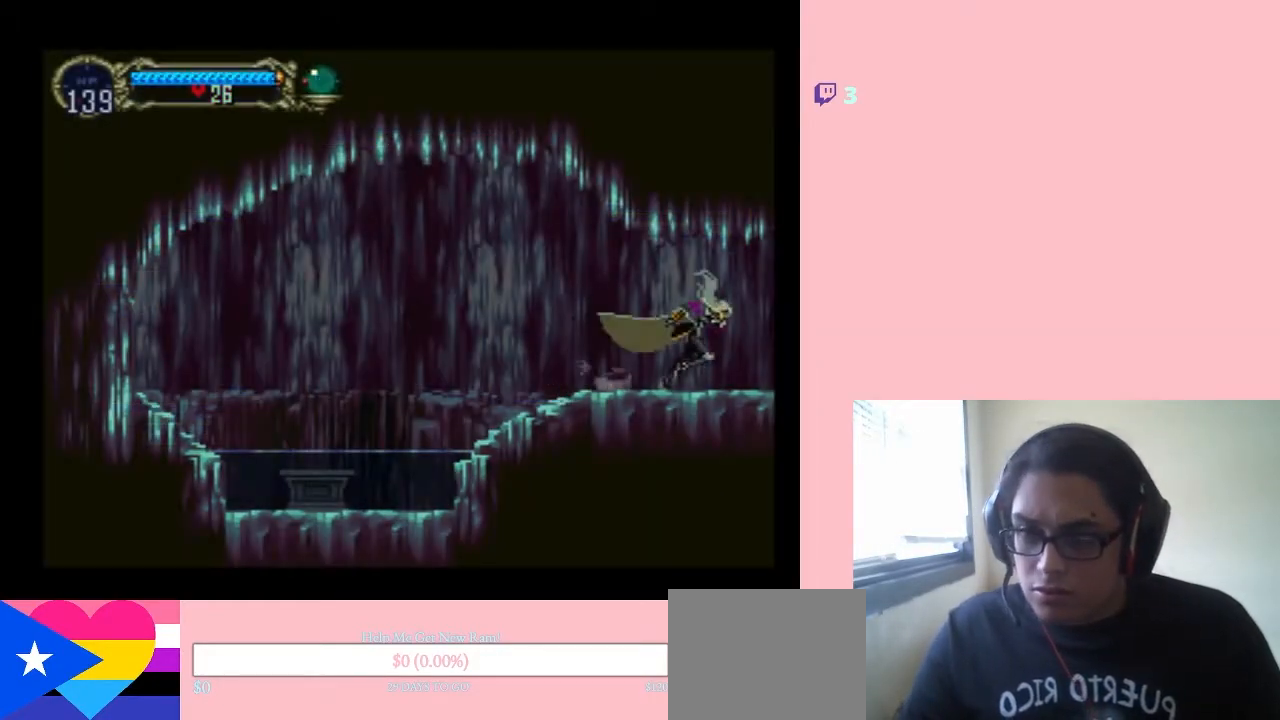
{"buttons": ["DPAD_RIGHT"], "left_stick": "center", "right_stick": "center", "events": []}
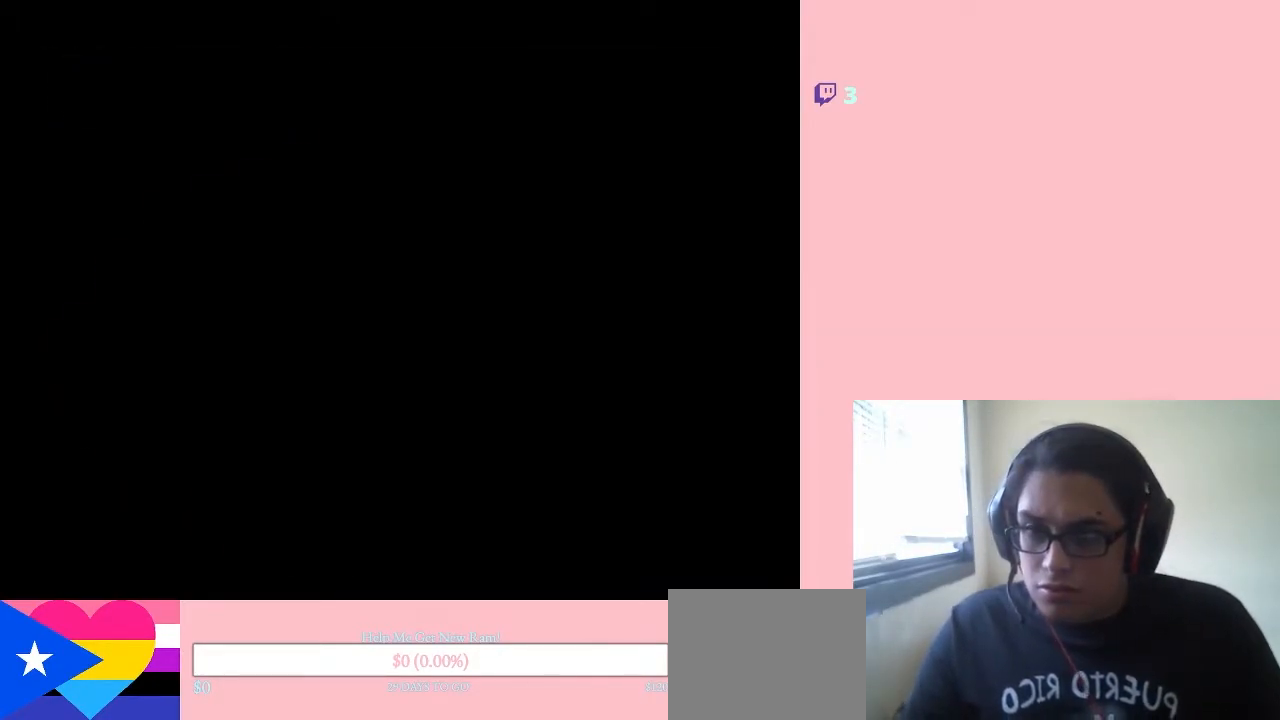
{"buttons": ["DPAD_RIGHT"], "left_stick": "center", "right_stick": "center", "events": []}
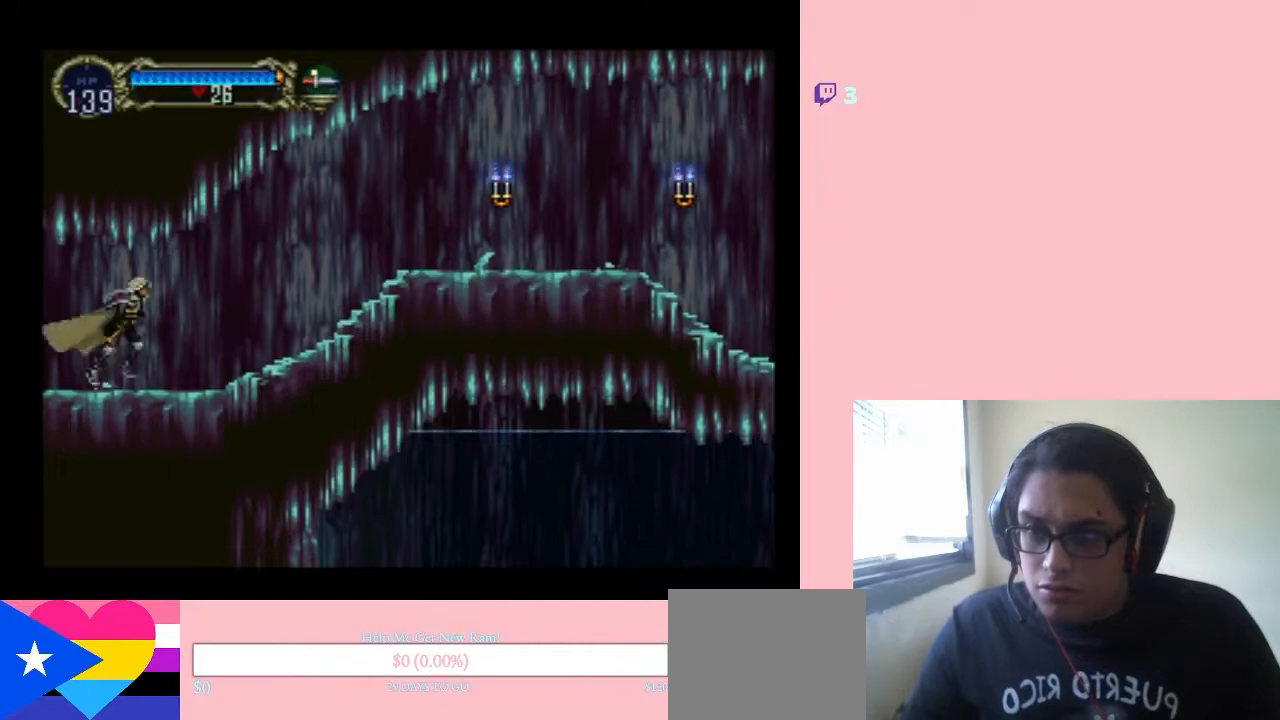
{"buttons": ["X"], "left_stick": "center", "right_stick": "center", "events": [[167, "DPAD_LEFT", "down"], [167, "DPAD_RIGHT", "up"], [167, "DPAD_UP", "down"], [217, "DPAD_UP", "up"], [283, "X", "down"], [300, "DPAD_LEFT", "up"]]}
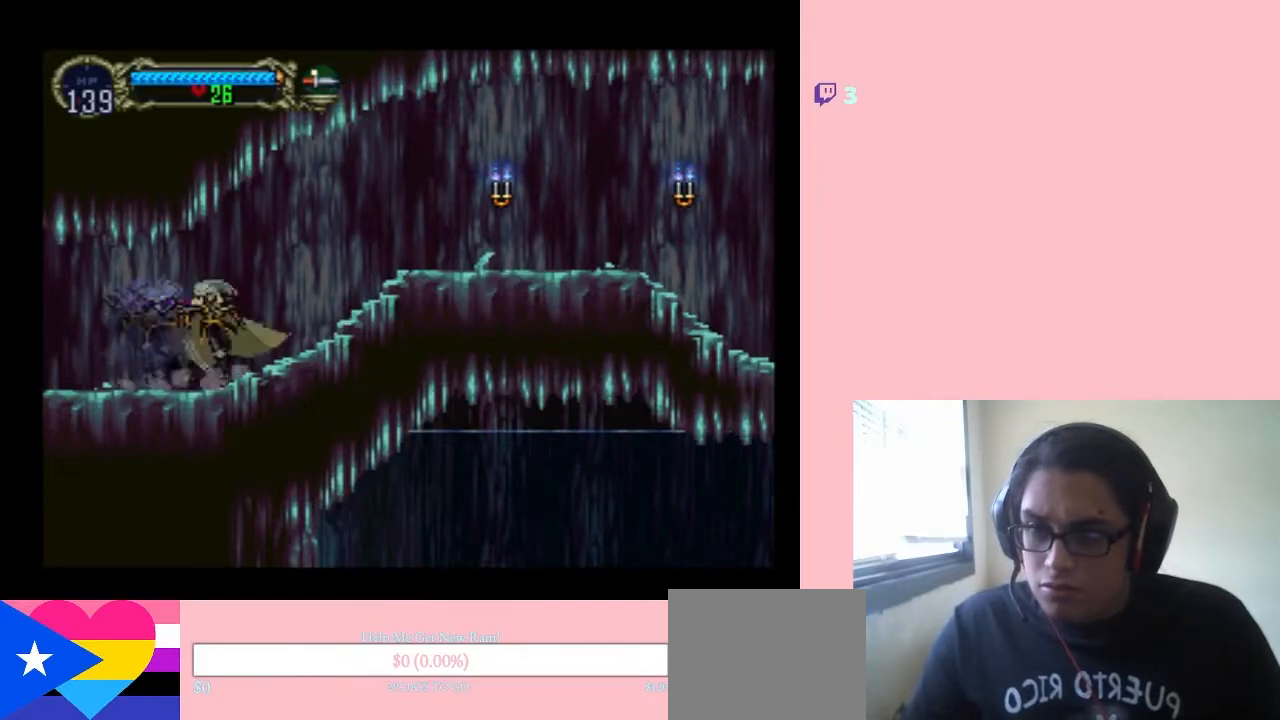
{"buttons": ["DPAD_RIGHT"], "left_stick": "center", "right_stick": "center", "events": [[17, "X", "up"], [83, "DPAD_RIGHT", "down"], [150, "X", "down"], [367, "X", "up"]]}
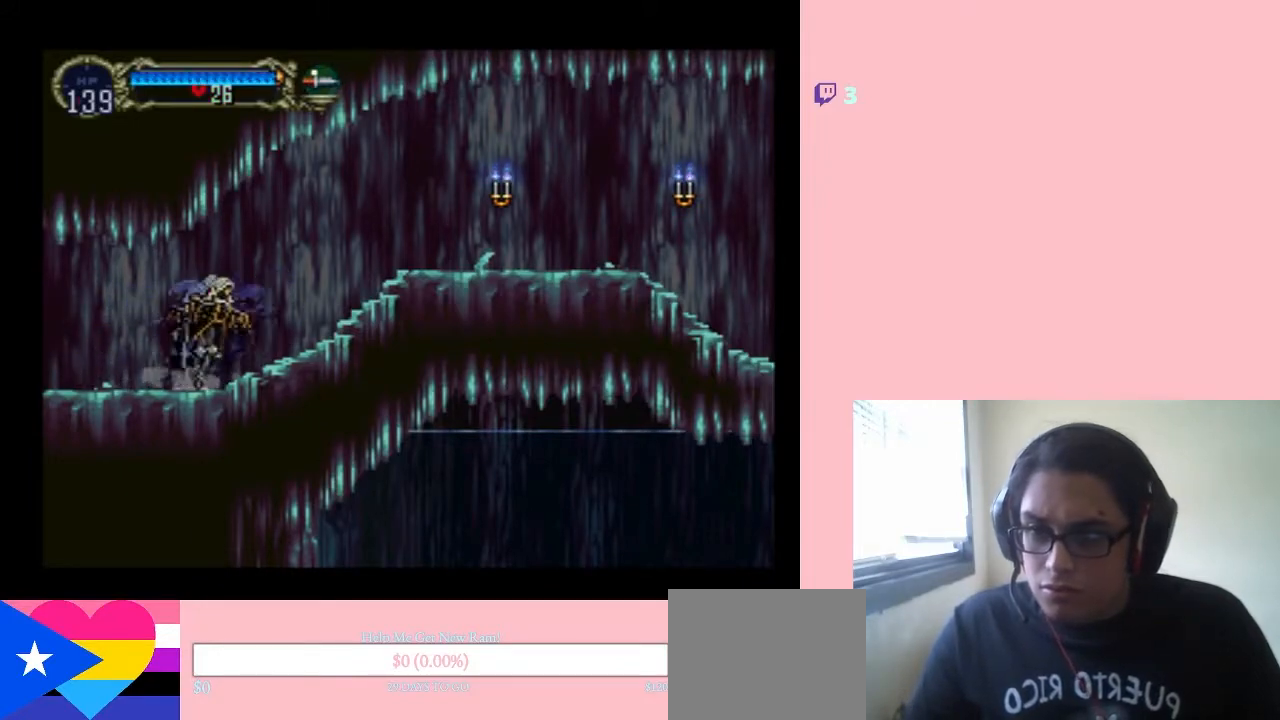
{"buttons": ["DPAD_RIGHT"], "left_stick": "center", "right_stick": "center", "events": [[183, "B", "down"], [467, "B", "up"]]}
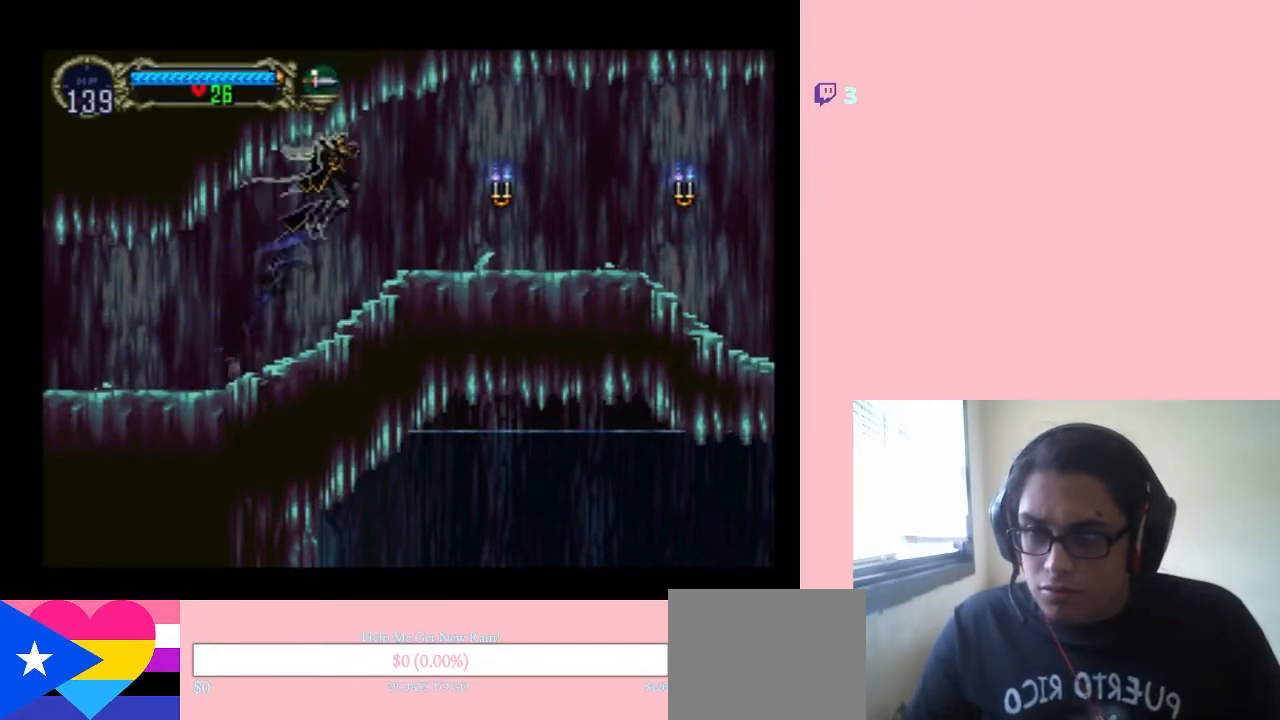
{"buttons": ["DPAD_RIGHT"], "left_stick": "center", "right_stick": "center", "events": [[150, "Y", "down"], [317, "Y", "up"]]}
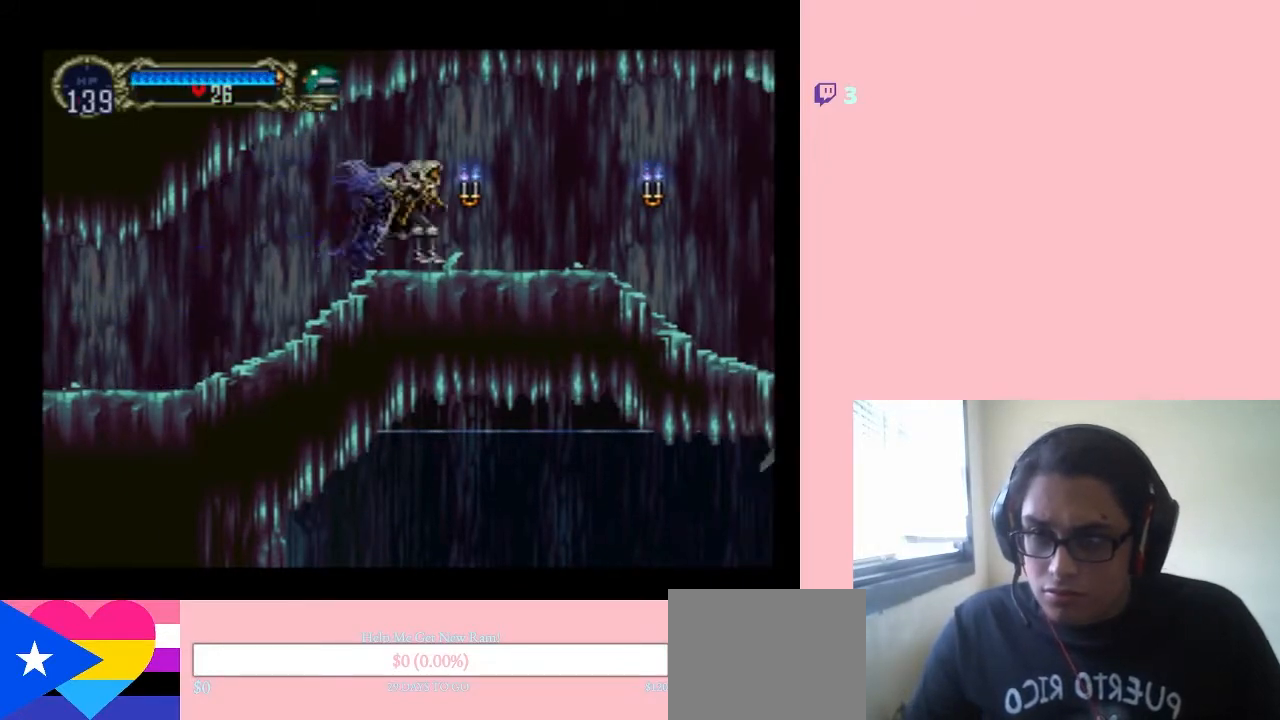
{"buttons": ["DPAD_RIGHT"], "left_stick": "center", "right_stick": "center", "events": [[150, "Y", "down"], [300, "Y", "up"]]}
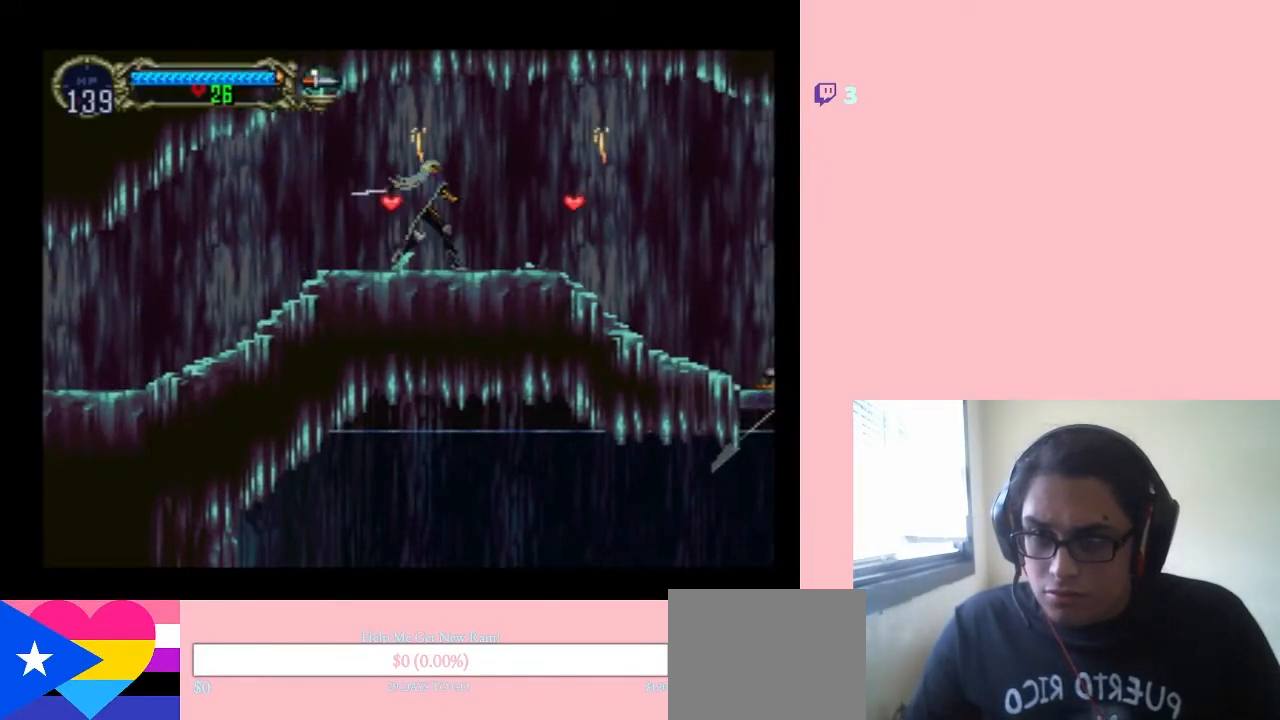
{"buttons": ["DPAD_RIGHT"], "left_stick": "center", "right_stick": "center", "events": []}
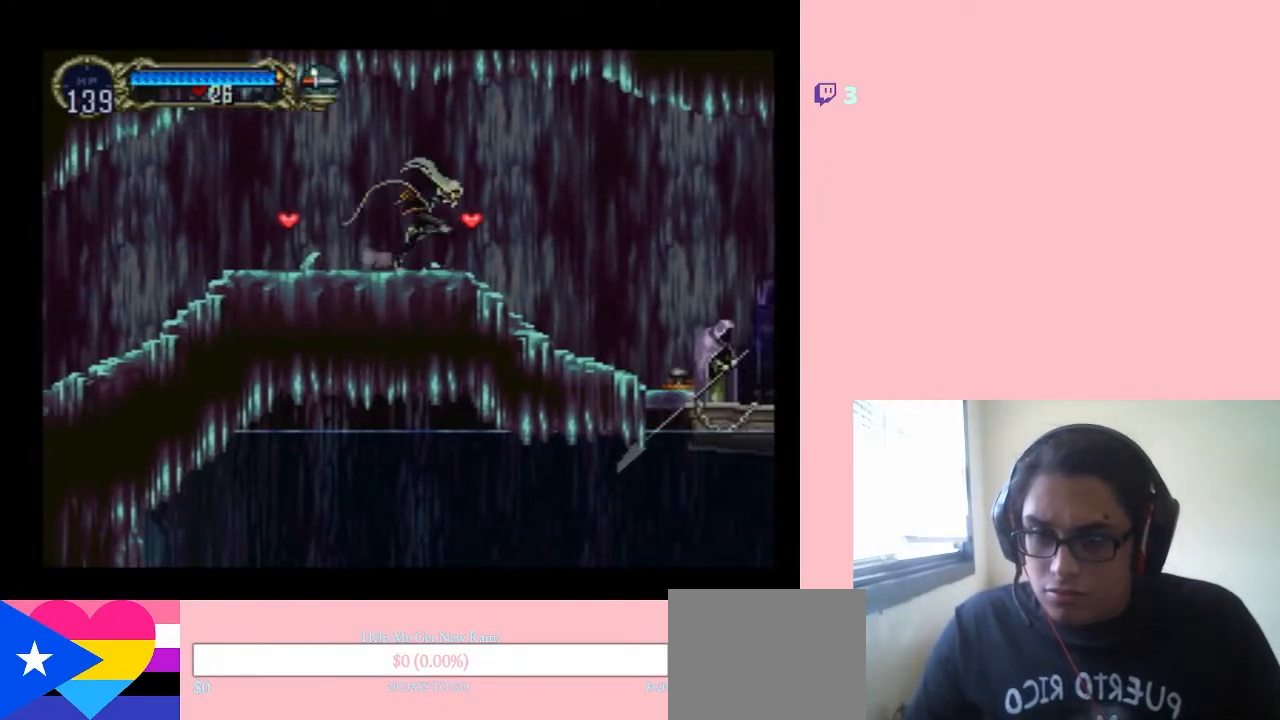
{"buttons": ["DPAD_RIGHT"], "left_stick": "center", "right_stick": "center", "events": []}
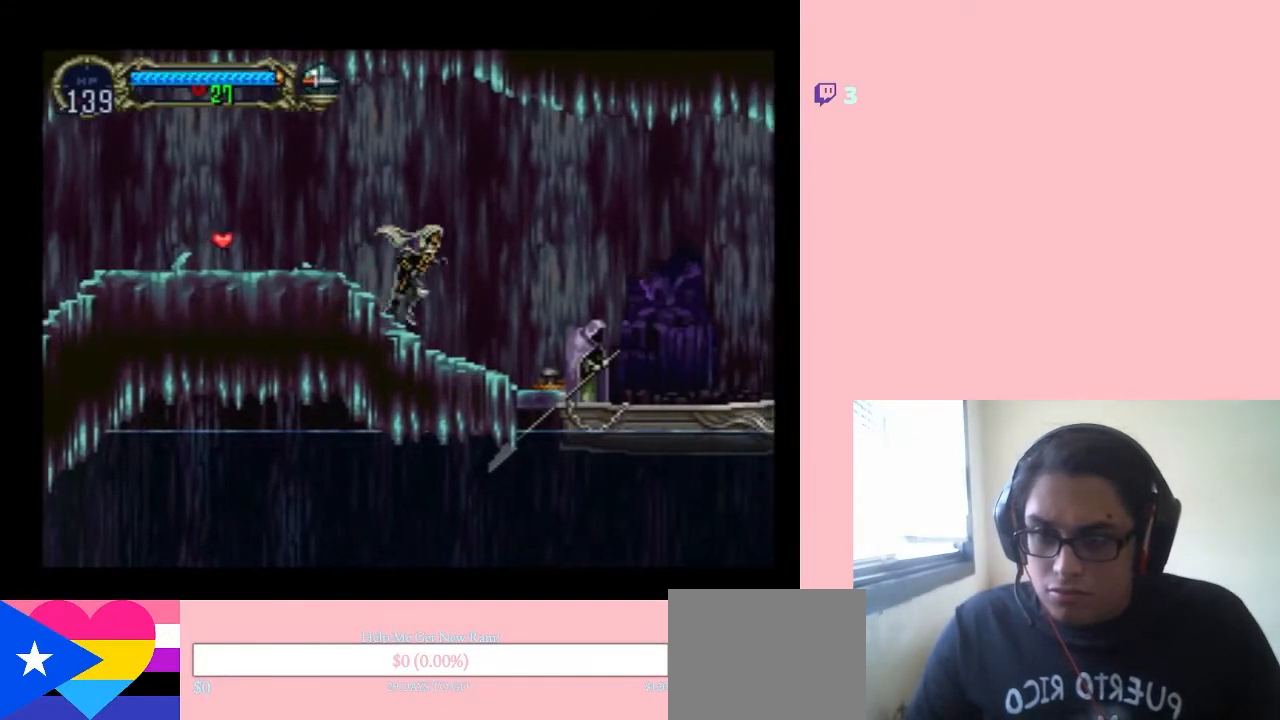
{"buttons": ["B", "DPAD_RIGHT"], "left_stick": "center", "right_stick": "center", "events": [[300, "B", "down"]]}
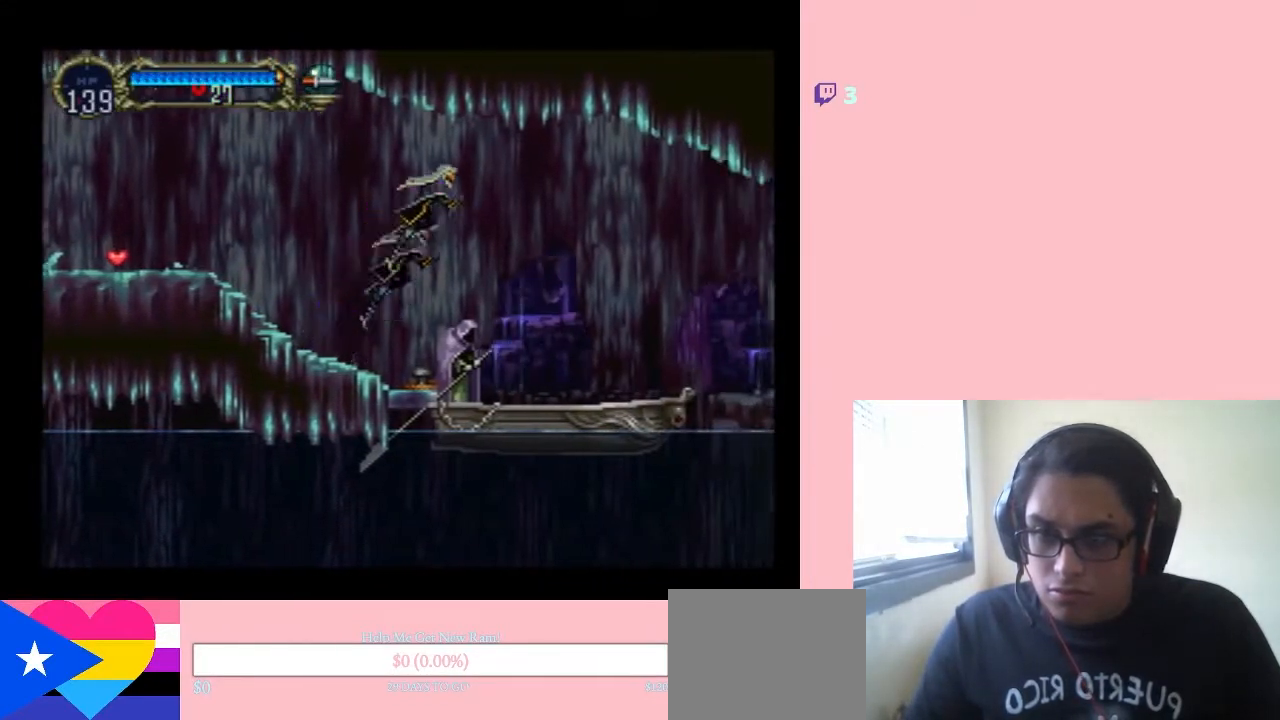
{"buttons": ["B", "DPAD_RIGHT"], "left_stick": "center", "right_stick": "center", "events": []}
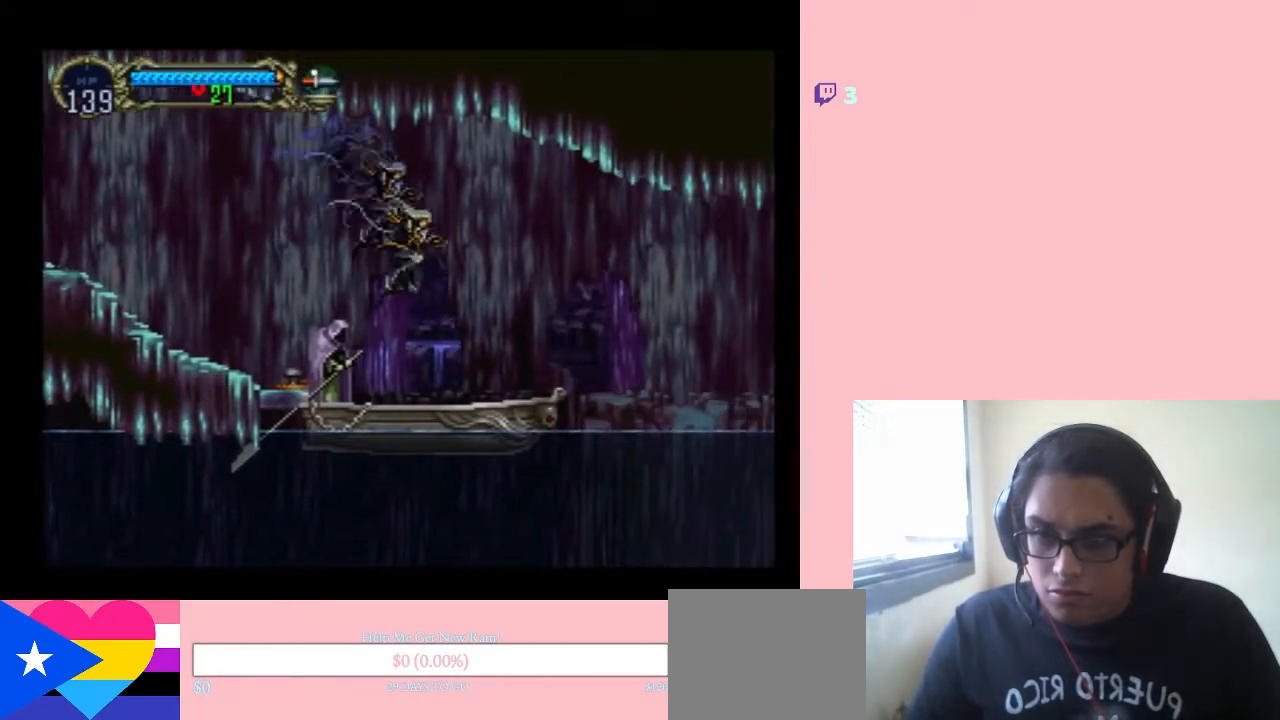
{"buttons": ["B", "DPAD_RIGHT"], "left_stick": "center", "right_stick": "center", "events": []}
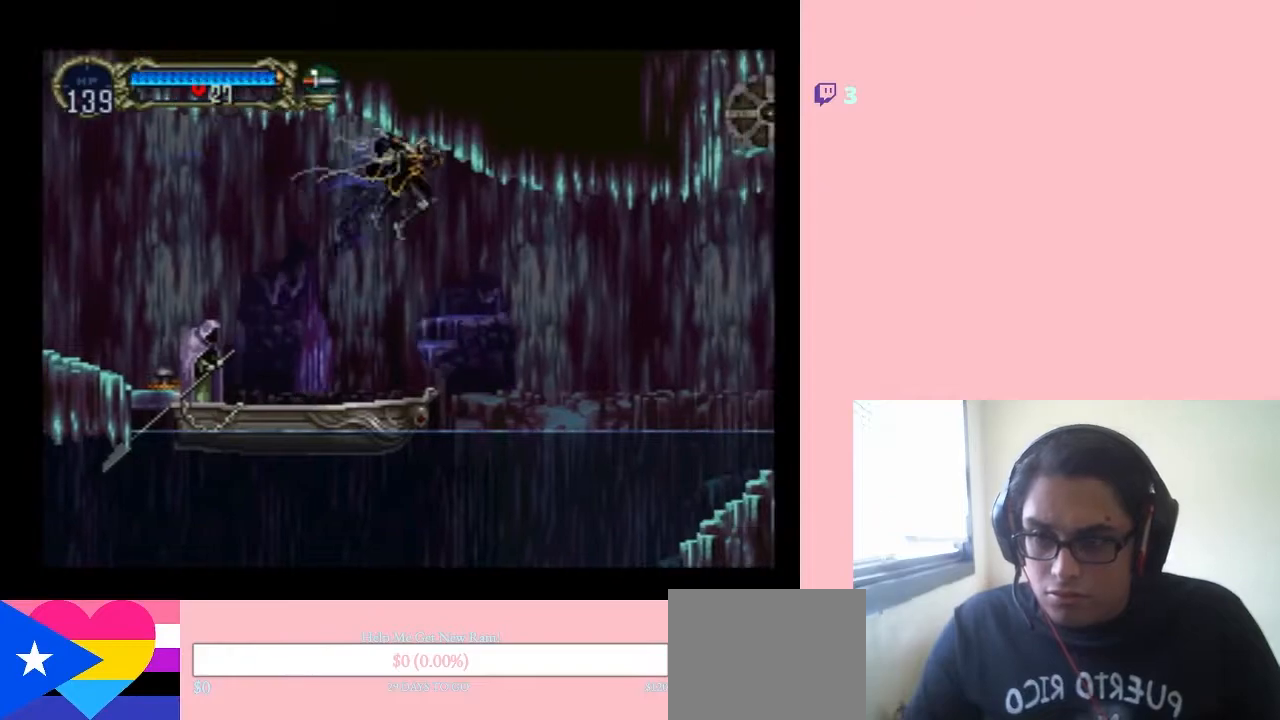
{"buttons": ["DPAD_LEFT"], "left_stick": "center", "right_stick": "center", "events": [[367, "B", "up"], [400, "DPAD_LEFT", "down"], [400, "DPAD_RIGHT", "up"]]}